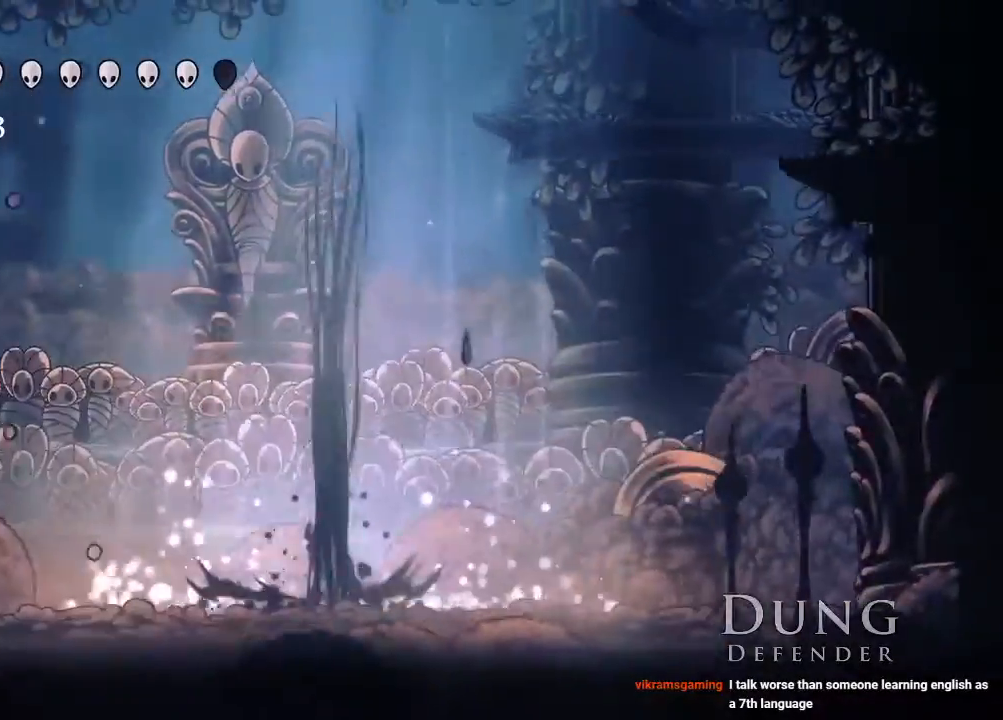
Gameplay with a controller (Xbox layout); each line is a JSON object with the inputs held at the frame after it. "events" lists button and stick changes between this image and that frame as [ms after this image, input, new state], when the widget could be followed in between. Not read: R3.
{"buttons": ["R2", "DPAD_LEFT"], "left_stick": "center", "right_stick": "center", "events": [[433, "R2", "down"]]}
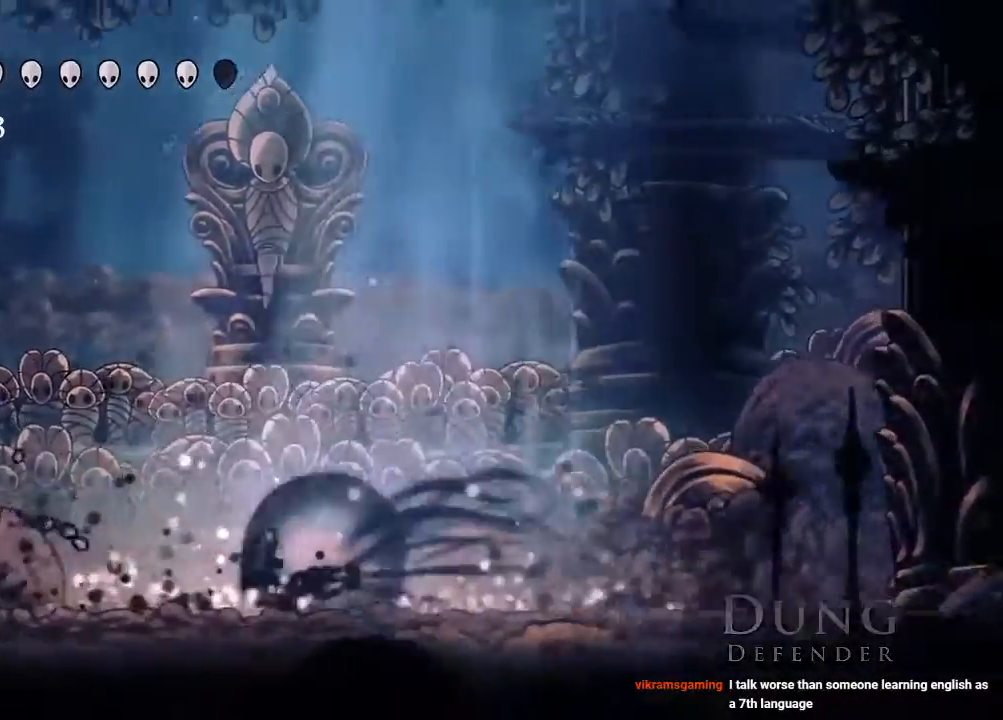
{"buttons": ["DPAD_LEFT"], "left_stick": "center", "right_stick": "center", "events": [[133, "R2", "up"], [333, "X", "down"], [483, "X", "up"]]}
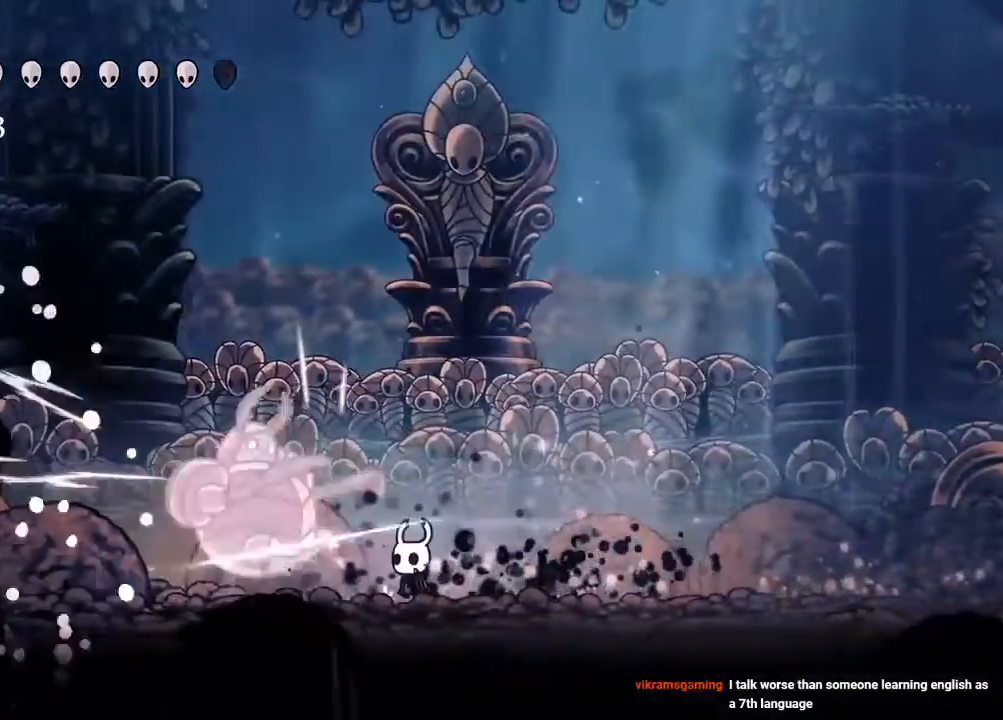
{"buttons": [], "left_stick": "center", "right_stick": "center", "events": [[17, "DPAD_LEFT", "up"], [183, "DPAD_LEFT", "down"], [200, "X", "down"], [300, "DPAD_LEFT", "up"], [400, "X", "up"]]}
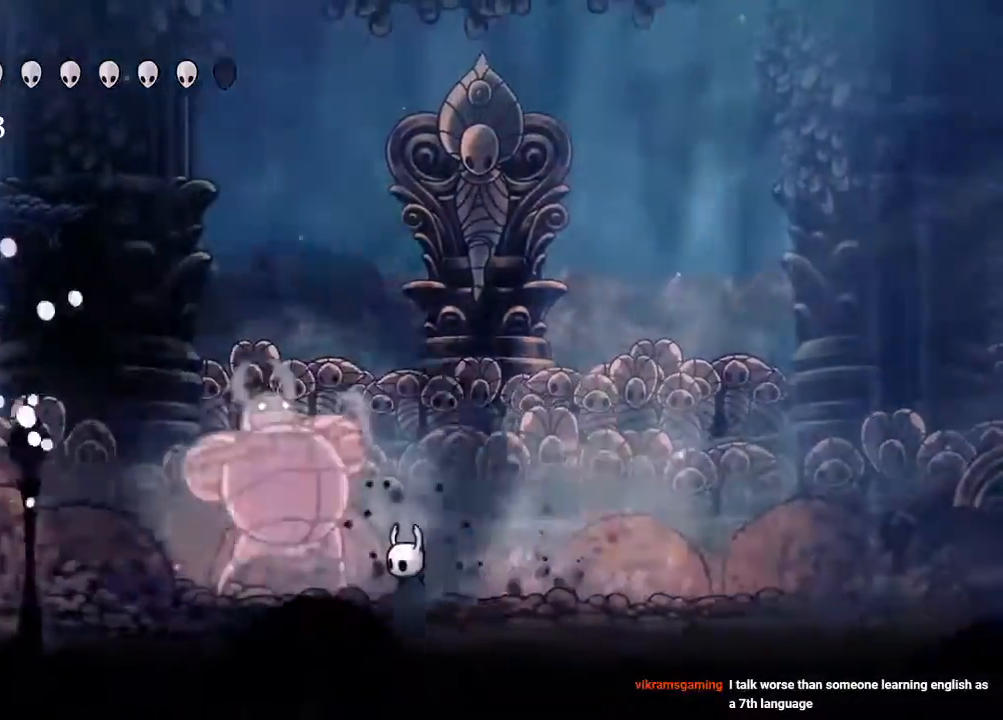
{"buttons": [], "left_stick": "center", "right_stick": "center", "events": [[150, "X", "down"], [333, "X", "up"]]}
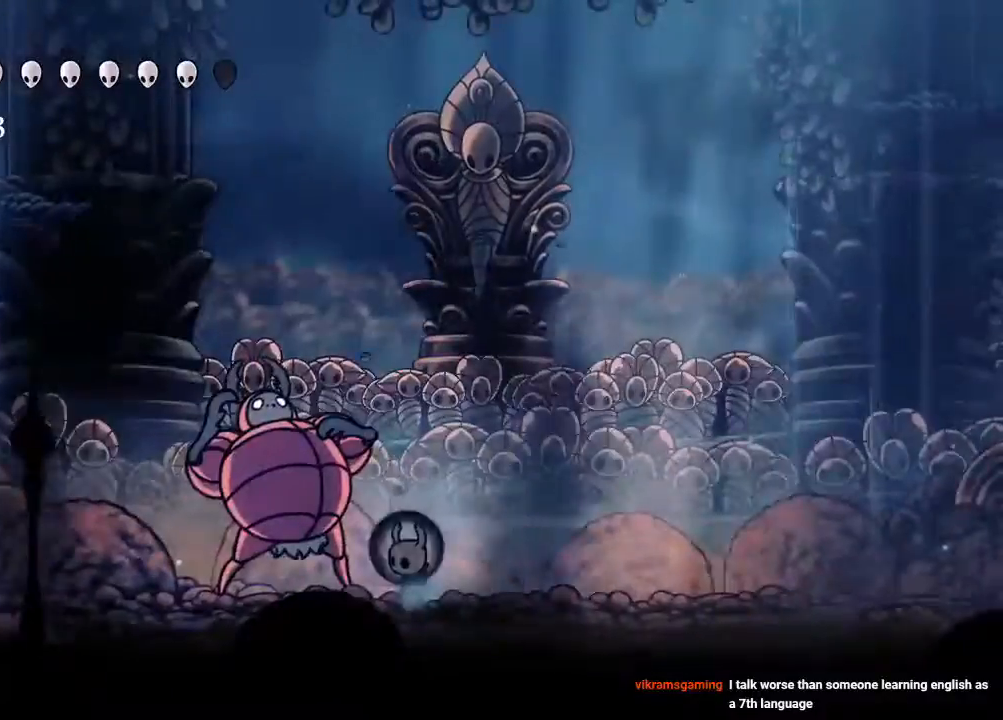
{"buttons": [], "left_stick": "center", "right_stick": "center", "events": []}
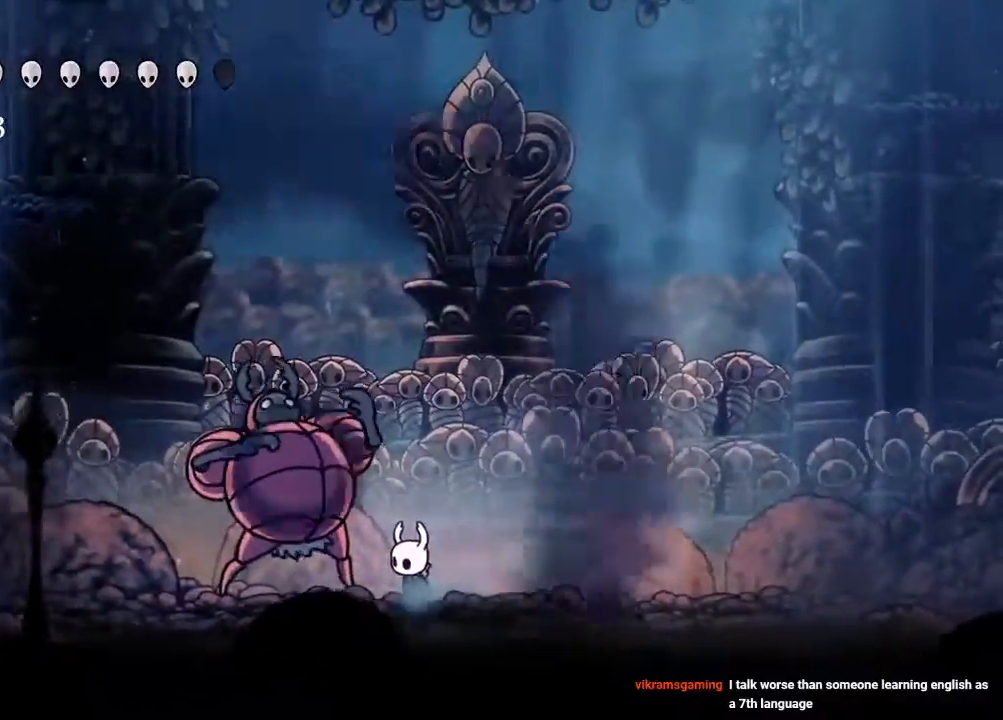
{"buttons": [], "left_stick": "center", "right_stick": "center", "events": [[250, "X", "down"], [383, "X", "up"]]}
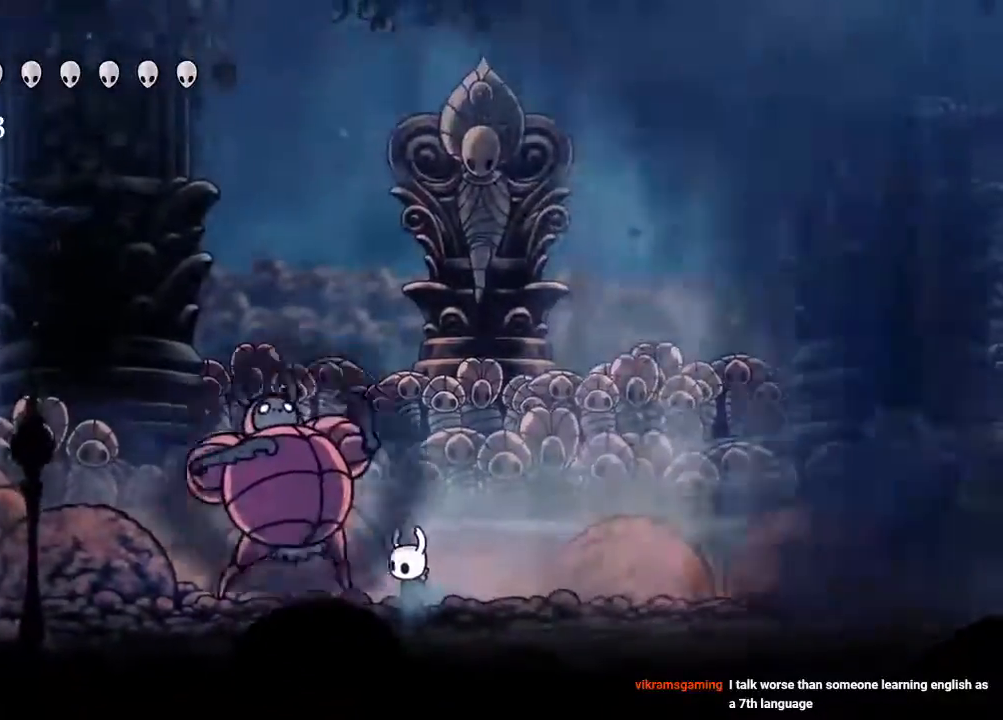
{"buttons": [], "left_stick": "center", "right_stick": "center", "events": [[217, "X", "down"], [383, "X", "up"]]}
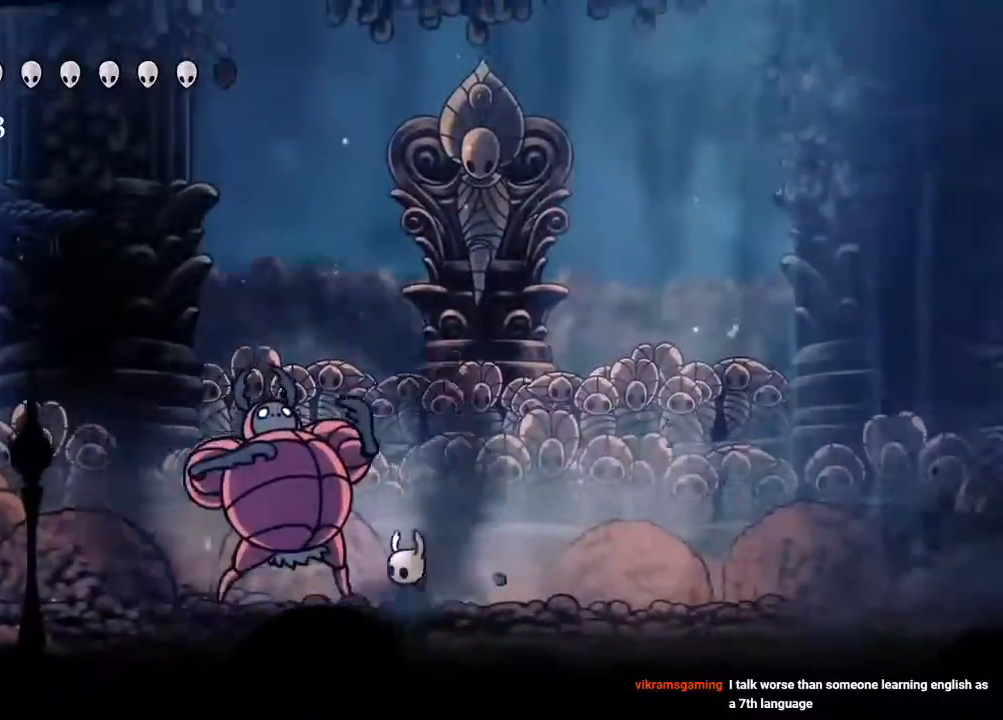
{"buttons": [], "left_stick": "center", "right_stick": "center", "events": [[133, "X", "down"], [283, "X", "up"]]}
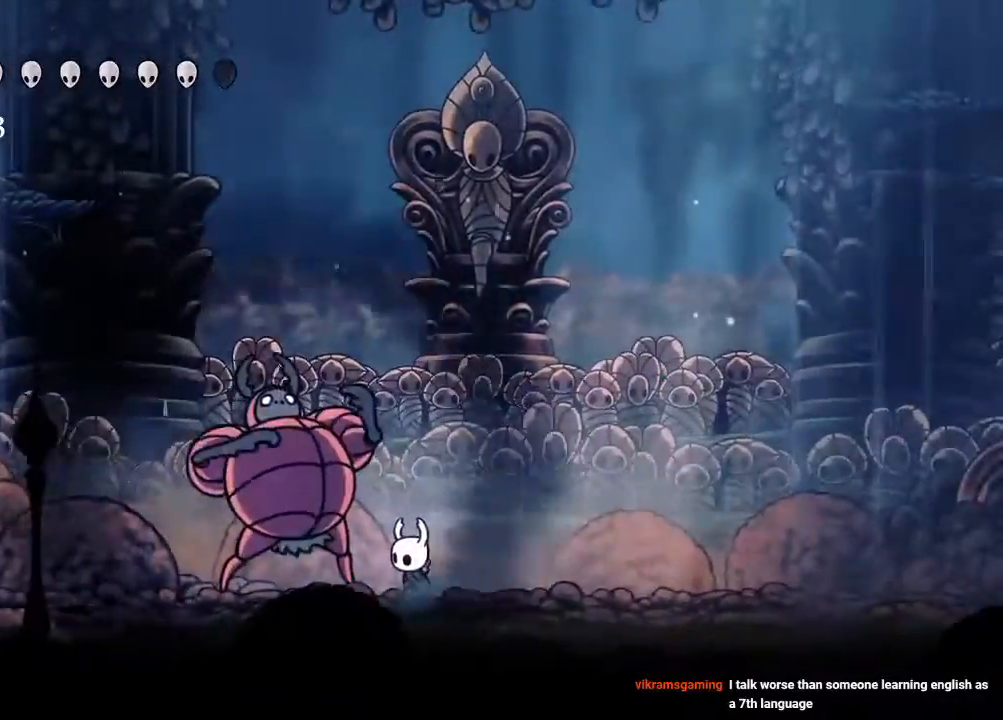
{"buttons": [], "left_stick": "center", "right_stick": "center", "events": [[50, "X", "down"], [200, "X", "up"]]}
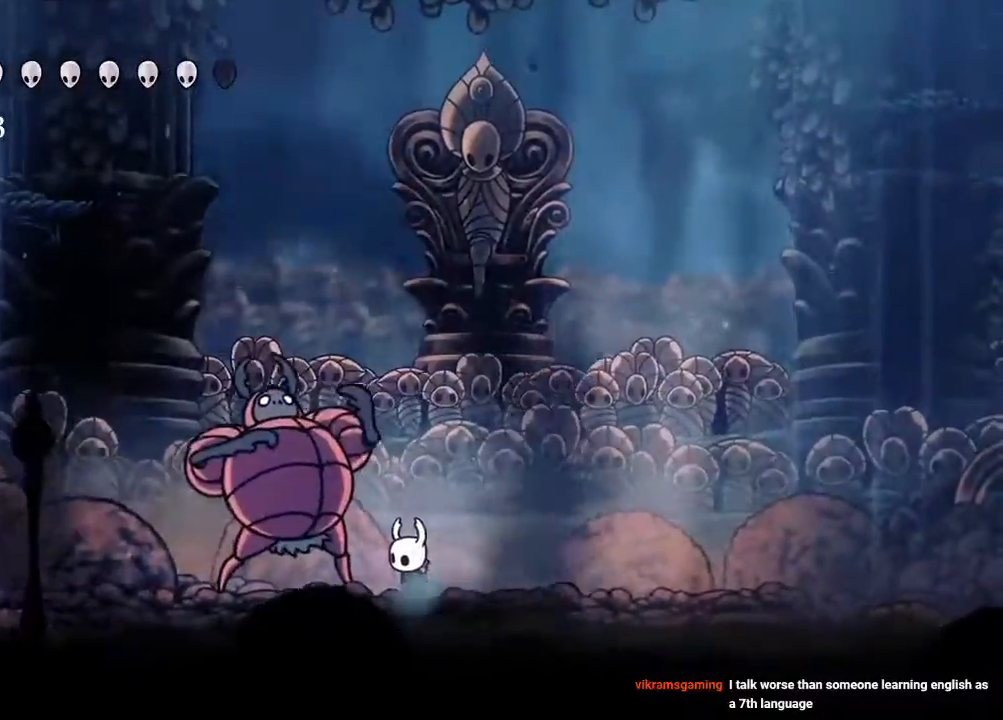
{"buttons": ["X"], "left_stick": "center", "right_stick": "center", "events": [[17, "X", "down"], [150, "X", "up"], [417, "X", "down"]]}
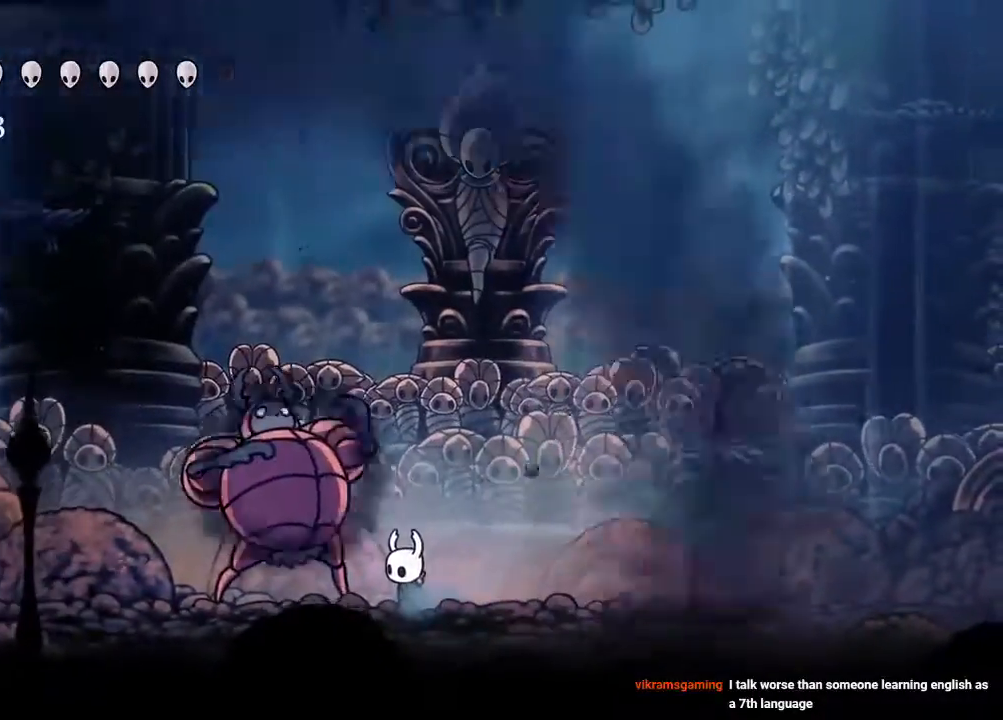
{"buttons": [], "left_stick": "center", "right_stick": "center", "events": [[100, "X", "up"], [317, "X", "down"], [467, "X", "up"]]}
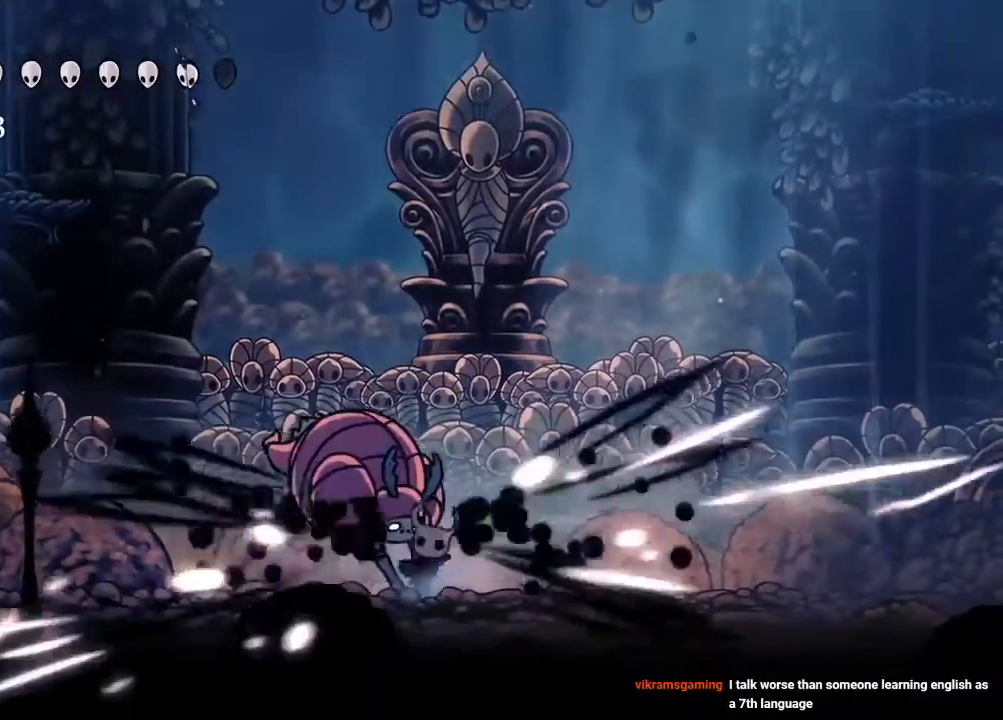
{"buttons": ["X"], "left_stick": "center", "right_stick": "center", "events": [[200, "DPAD_RIGHT", "down"], [450, "X", "down"], [500, "DPAD_RIGHT", "up"]]}
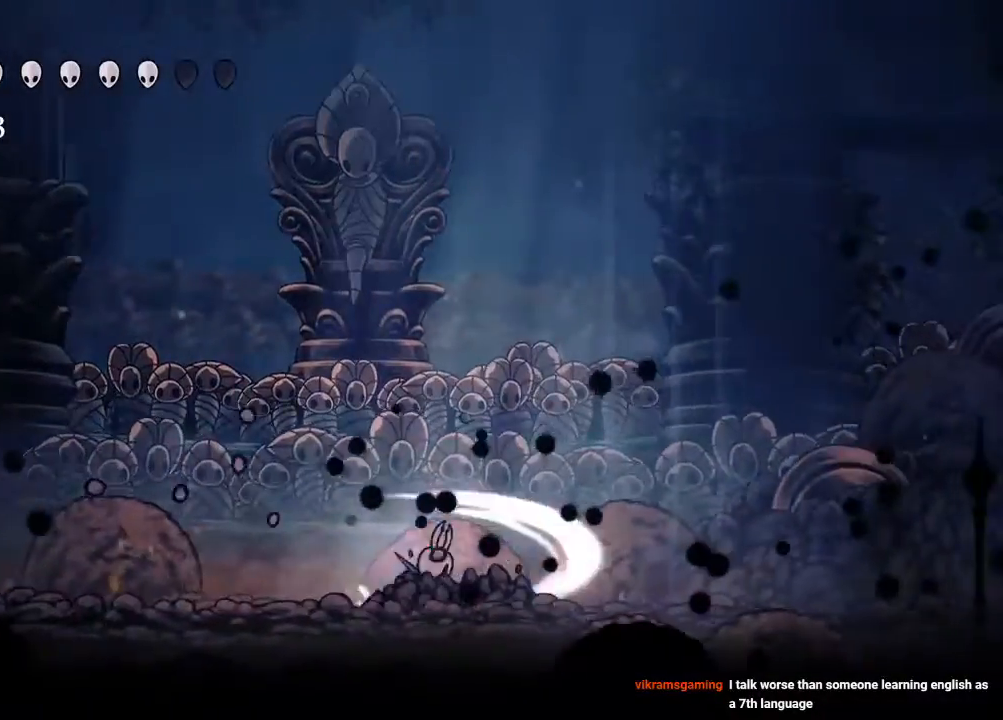
{"buttons": ["X", "DPAD_RIGHT"], "left_stick": "center", "right_stick": "center", "events": [[50, "DPAD_RIGHT", "down"], [117, "X", "up"], [367, "X", "down"]]}
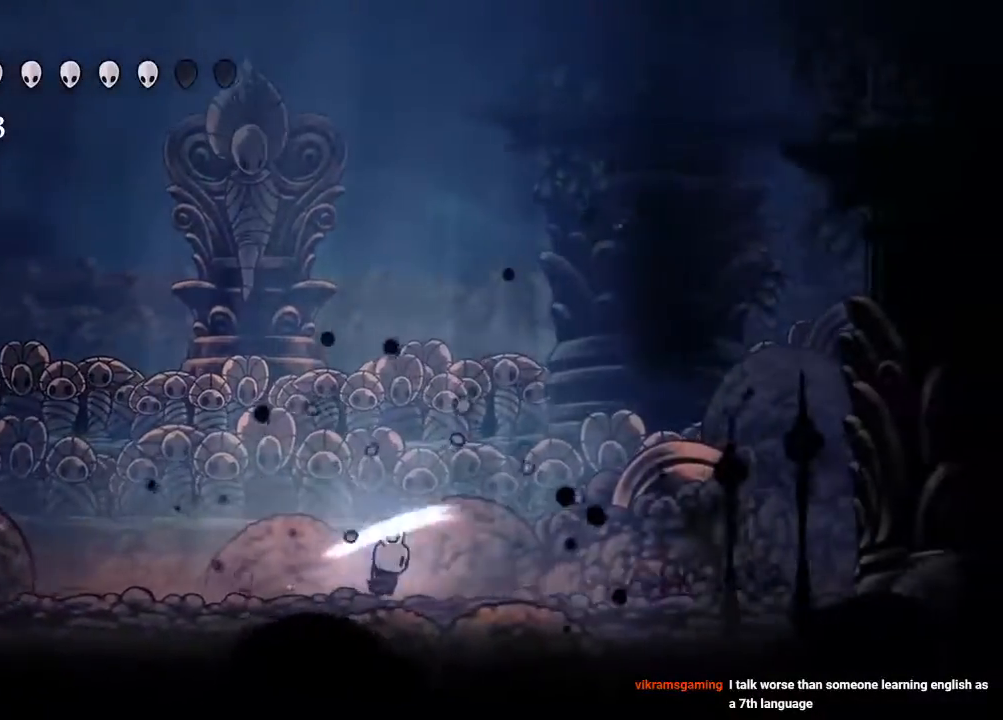
{"buttons": ["X", "DPAD_RIGHT"], "left_stick": "center", "right_stick": "center", "events": [[33, "DPAD_RIGHT", "up"], [33, "X", "up"], [467, "DPAD_RIGHT", "down"], [483, "X", "down"]]}
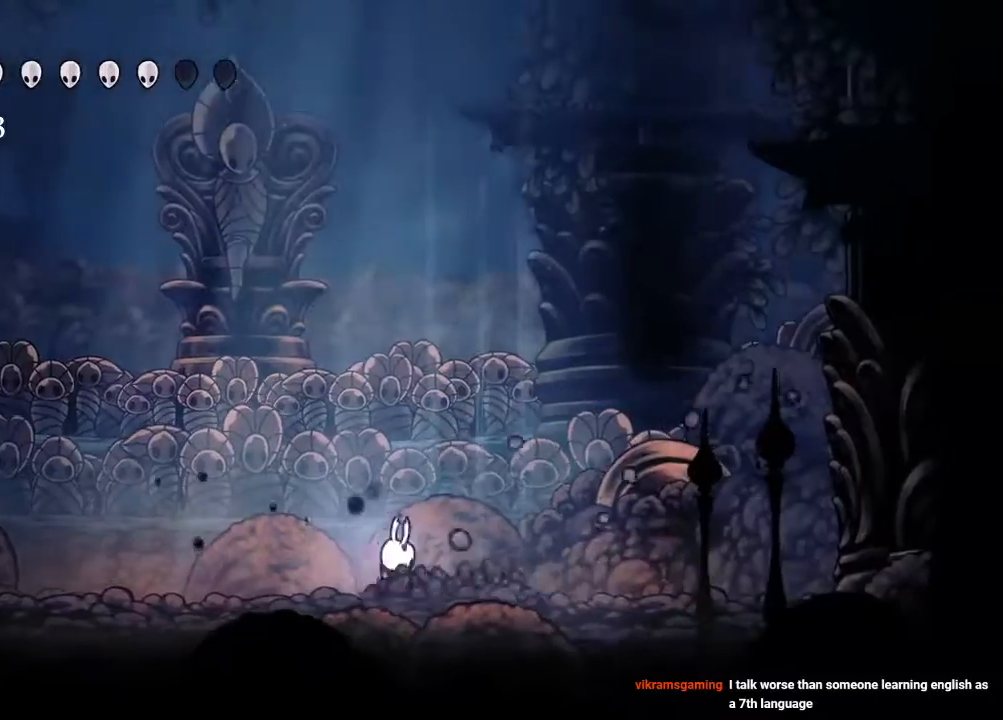
{"buttons": ["DPAD_RIGHT"], "left_stick": "center", "right_stick": "center", "events": [[17, "DPAD_RIGHT", "up"], [117, "X", "up"], [267, "DPAD_RIGHT", "down"]]}
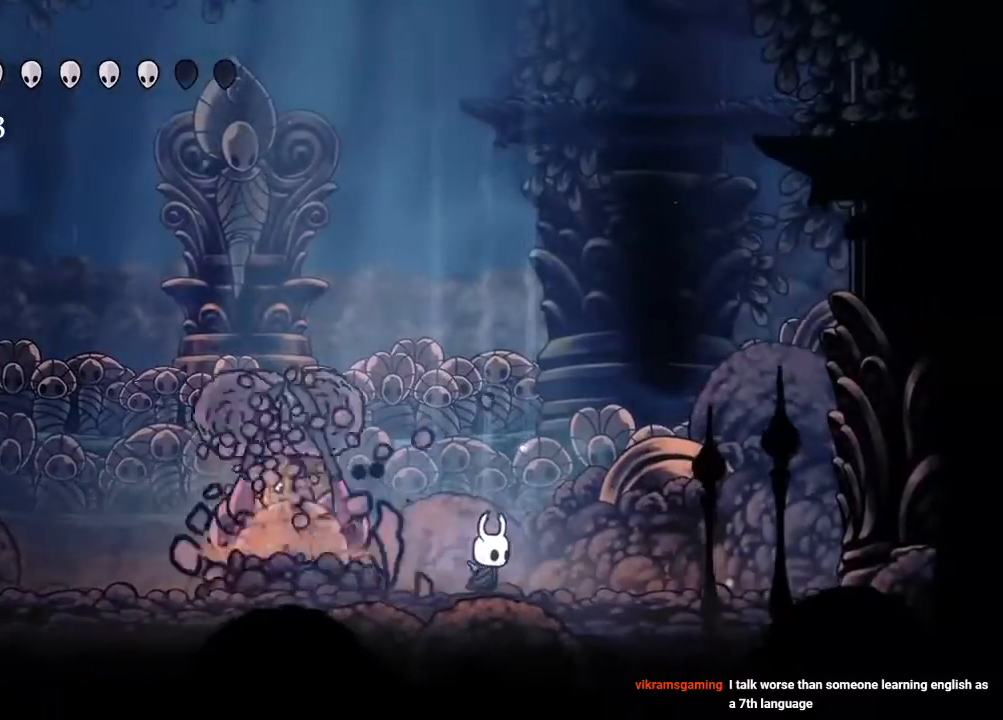
{"buttons": [], "left_stick": "center", "right_stick": "center", "events": [[17, "DPAD_RIGHT", "up"], [100, "DPAD_LEFT", "down"], [117, "X", "down"], [150, "DPAD_LEFT", "up"], [267, "X", "up"]]}
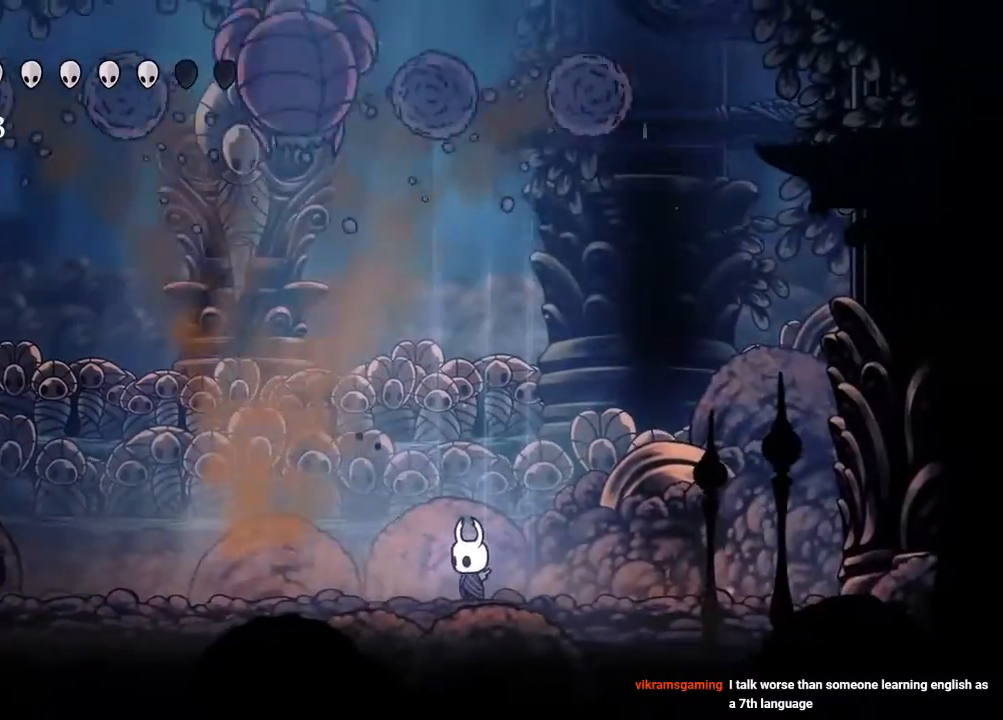
{"buttons": ["A"], "left_stick": "center", "right_stick": "center", "events": [[183, "A", "down"], [317, "DPAD_LEFT", "down"], [317, "X", "down"], [400, "A", "up"], [400, "DPAD_LEFT", "up"], [483, "X", "up"], [500, "A", "down"]]}
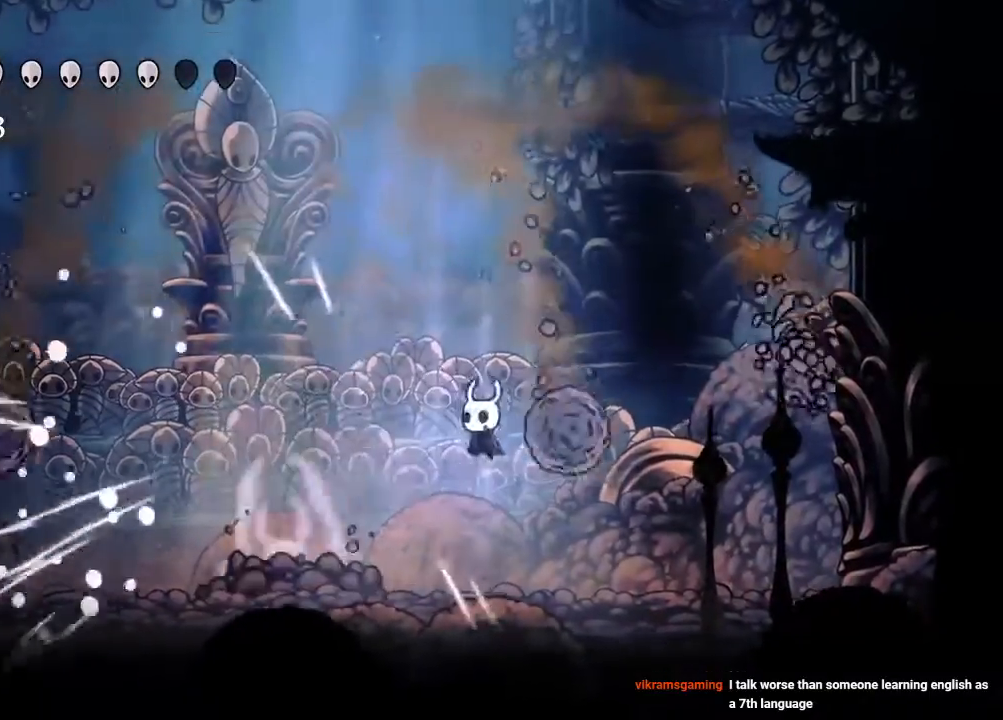
{"buttons": ["DPAD_LEFT"], "left_stick": "center", "right_stick": "center", "events": [[83, "A", "up"], [167, "DPAD_LEFT", "down"], [233, "DPAD_LEFT", "up"], [233, "X", "down"], [400, "X", "up"], [433, "DPAD_LEFT", "down"]]}
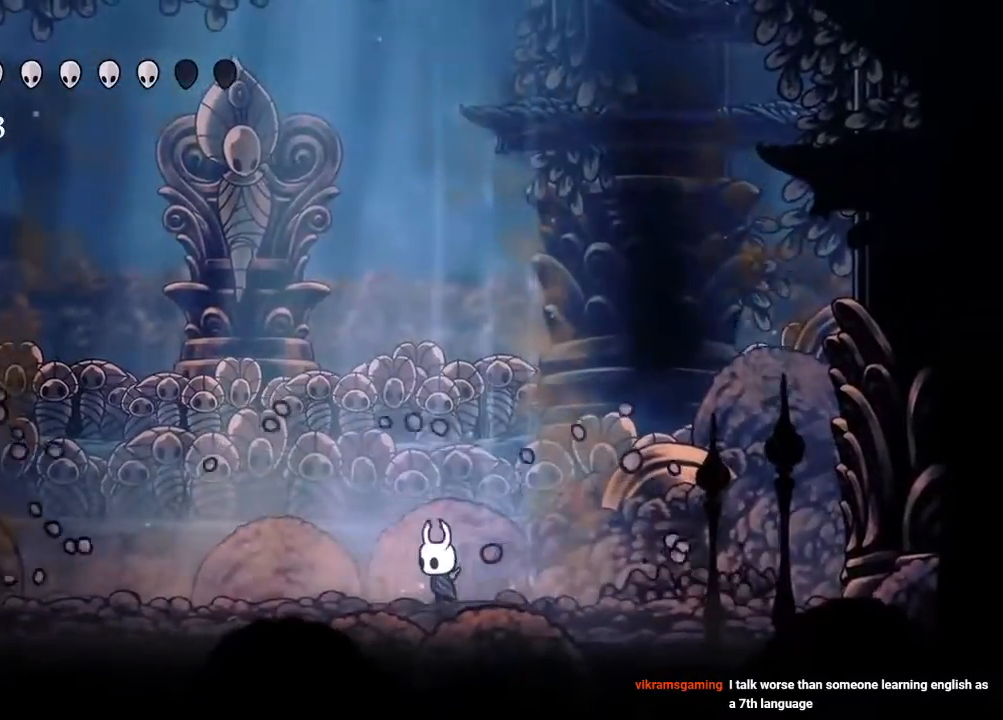
{"buttons": ["DPAD_RIGHT"], "left_stick": "center", "right_stick": "center", "events": [[250, "DPAD_LEFT", "up"], [300, "DPAD_RIGHT", "down"]]}
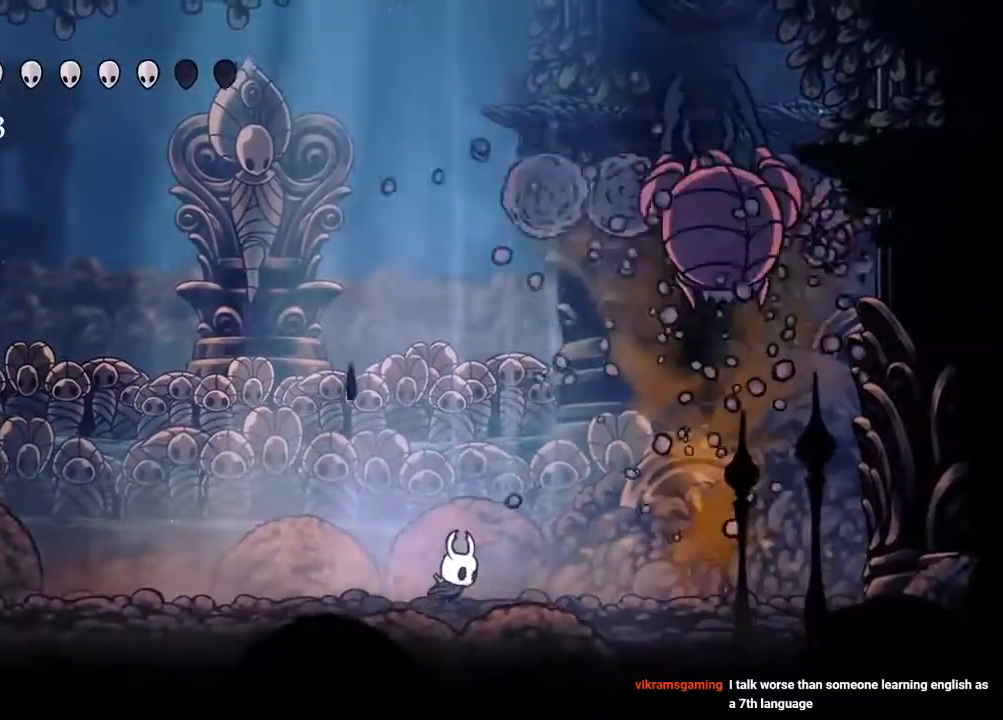
{"buttons": ["A", "DPAD_RIGHT"], "left_stick": "center", "right_stick": "center", "events": [[350, "DPAD_RIGHT", "up"], [450, "A", "down"], [467, "DPAD_RIGHT", "down"]]}
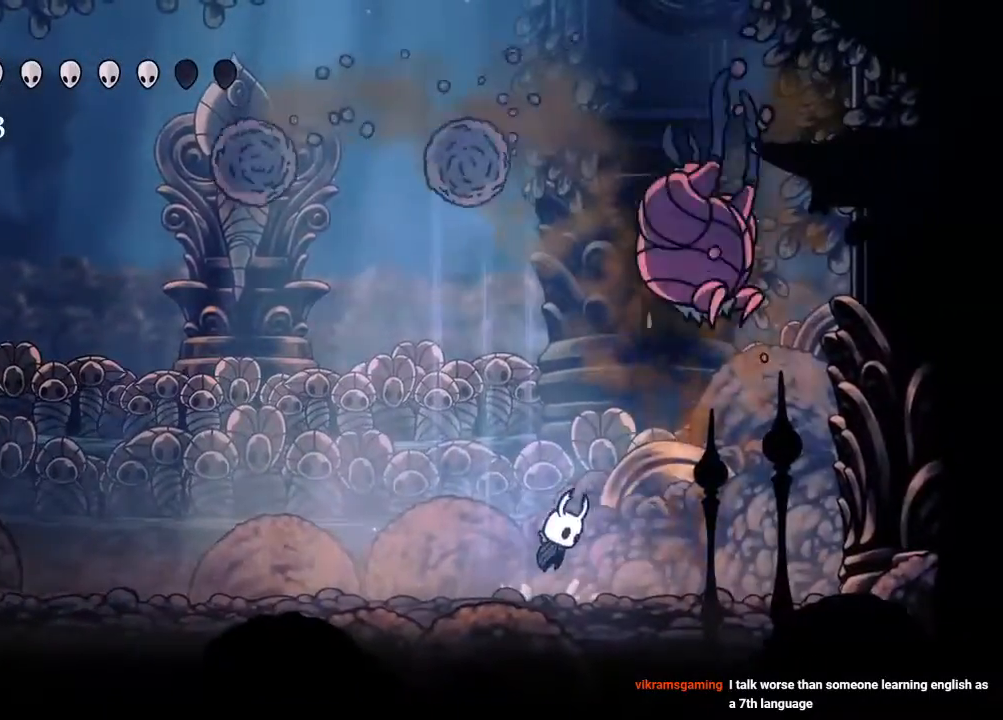
{"buttons": ["X"], "left_stick": "center", "right_stick": "center", "events": [[50, "X", "down"], [67, "DPAD_RIGHT", "up"], [150, "A", "up"], [217, "X", "up"], [450, "X", "down"]]}
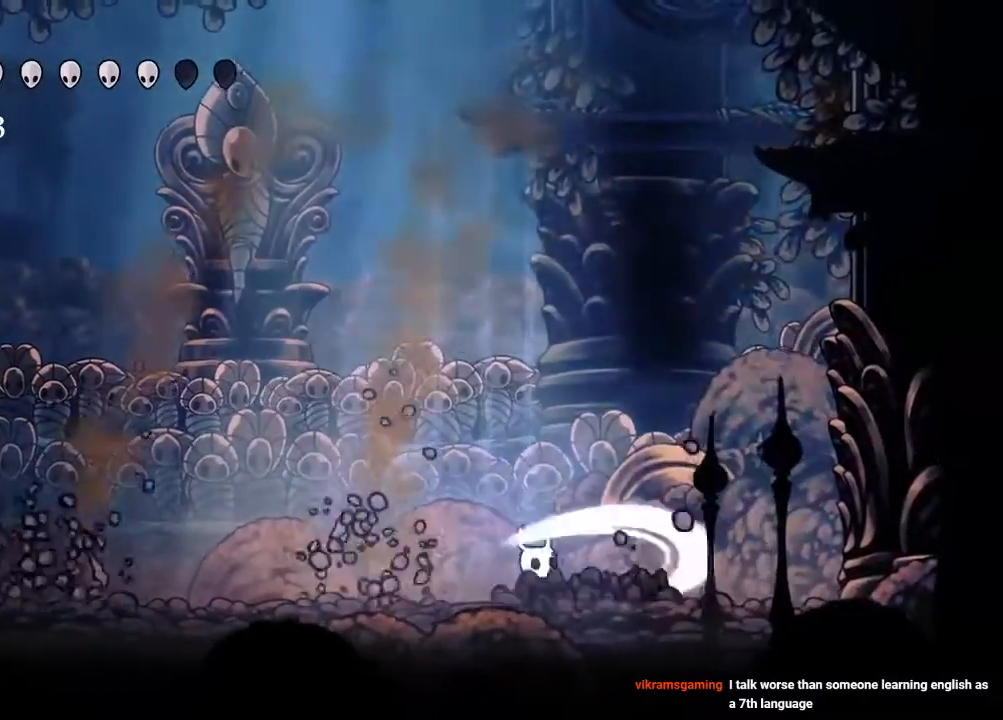
{"buttons": ["DPAD_DOWN"], "left_stick": "center", "right_stick": "center", "events": [[83, "X", "up"], [167, "DPAD_DOWN", "down"], [267, "Y", "down"], [383, "Y", "up"]]}